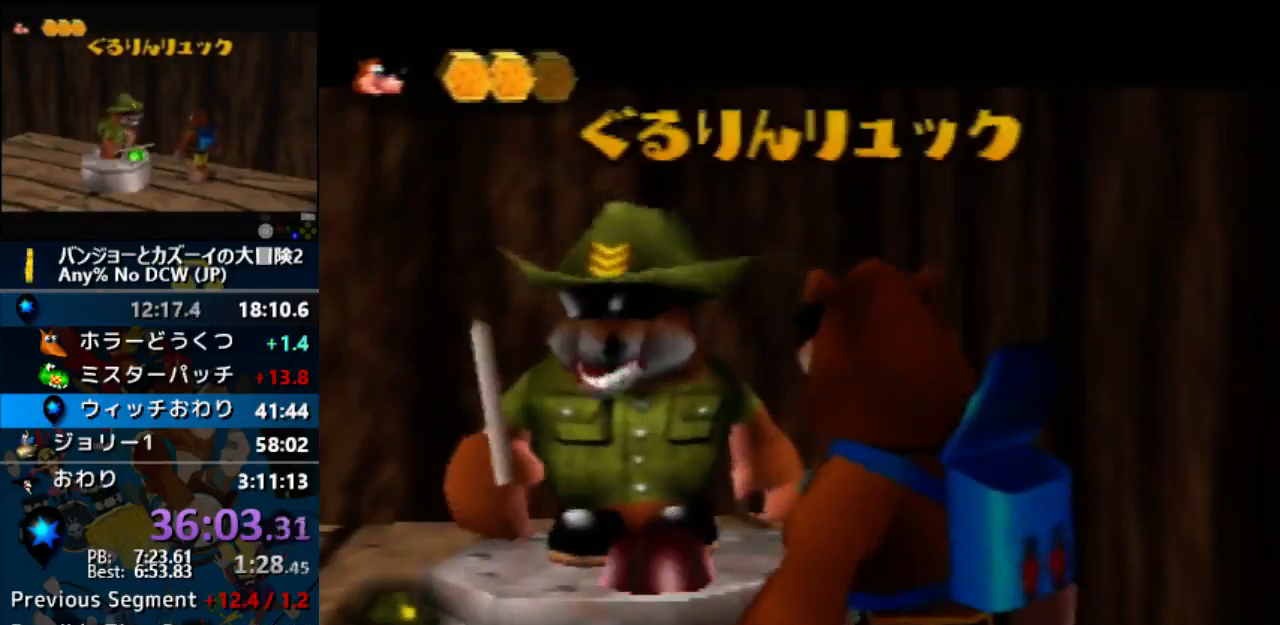
Gameplay with a controller (Nintendo layout); each line is a JSON object with the inputs held at the frame after it. "events" lists button and stick changes between this image and that frame as [ms after this image, input, new state], when the widget could be followed in between. Not read: B C_LEFT C_RIGHT L1 L3 R1 R3 START.
{"buttons": ["A"], "left_stick": "center", "events": []}
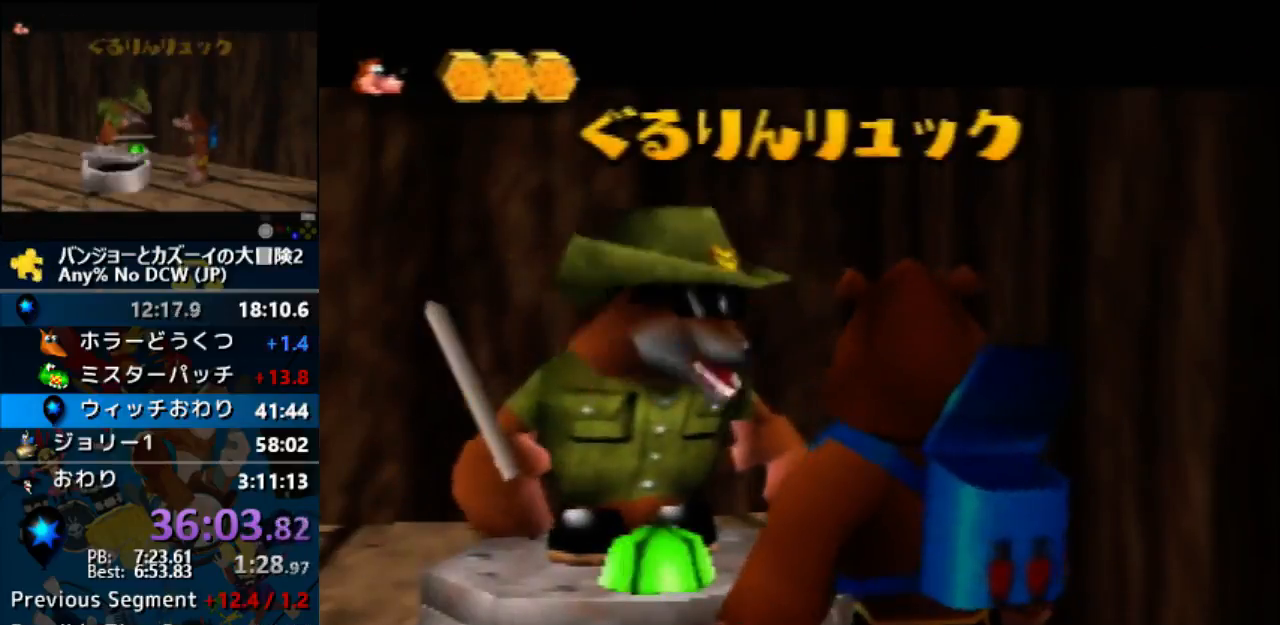
{"buttons": ["A"], "left_stick": "center", "events": []}
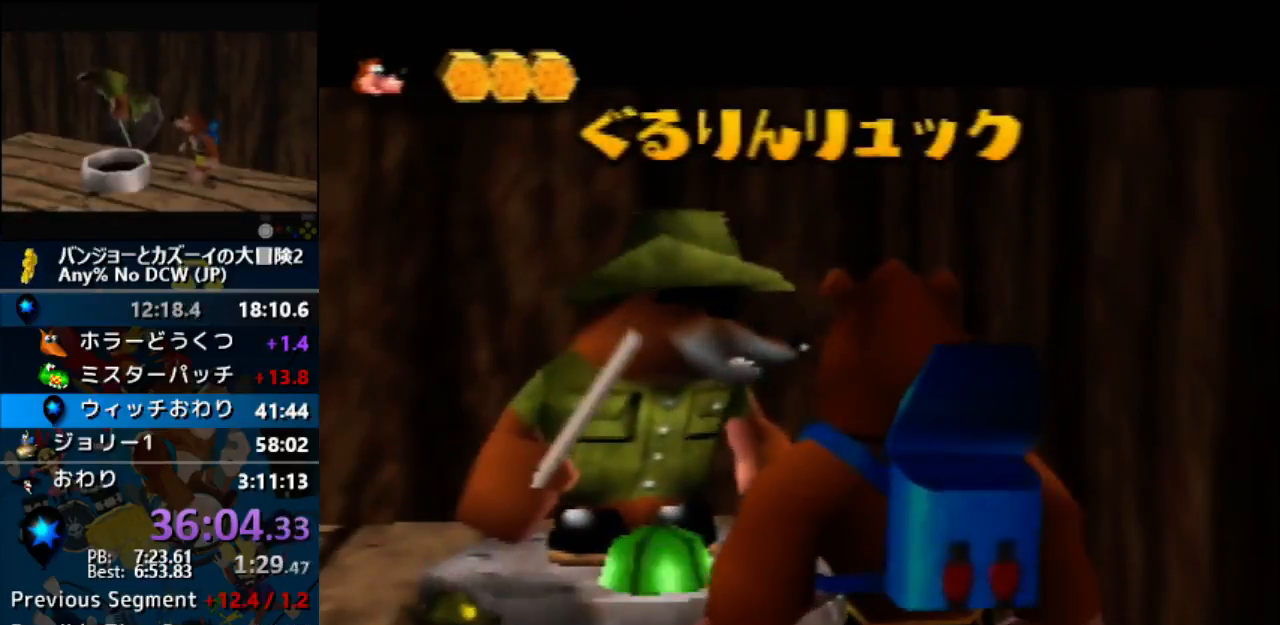
{"buttons": ["A"], "left_stick": "center", "events": []}
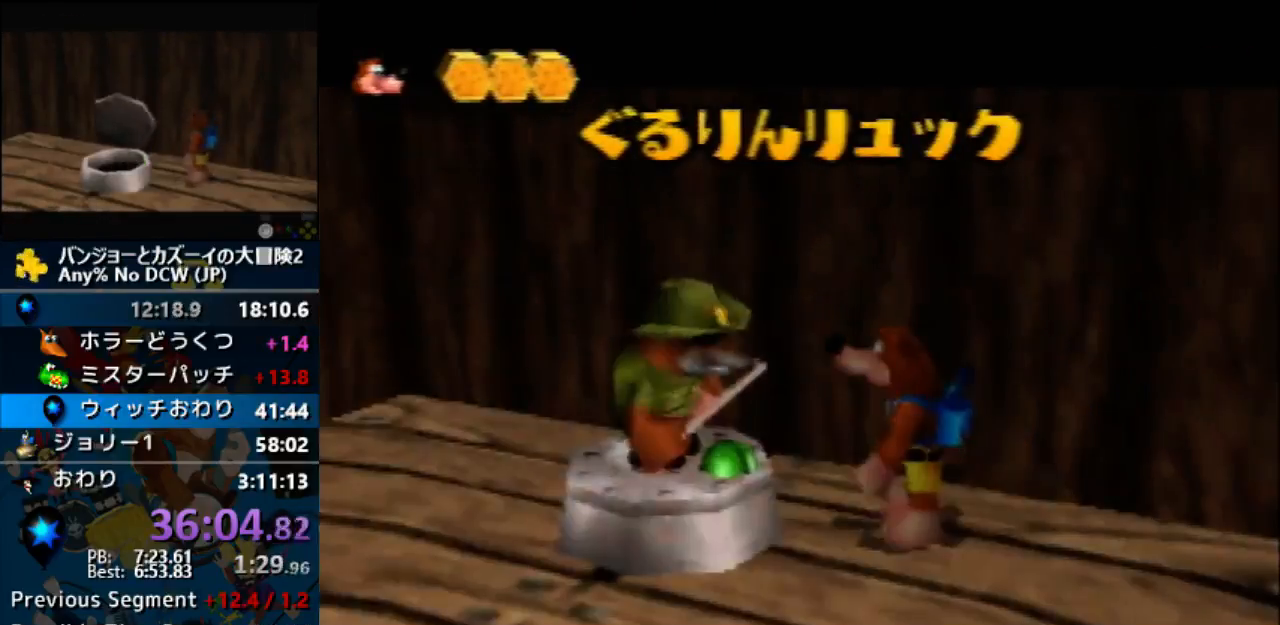
{"buttons": ["A"], "left_stick": "center", "events": []}
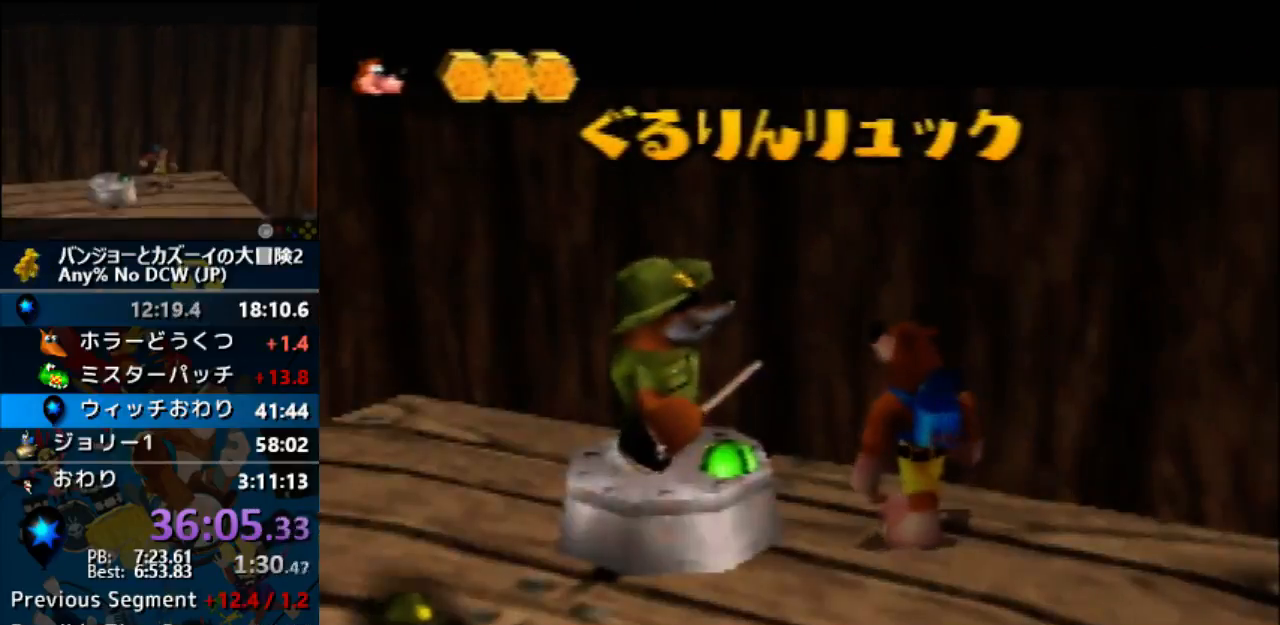
{"buttons": ["A"], "left_stick": "center", "events": []}
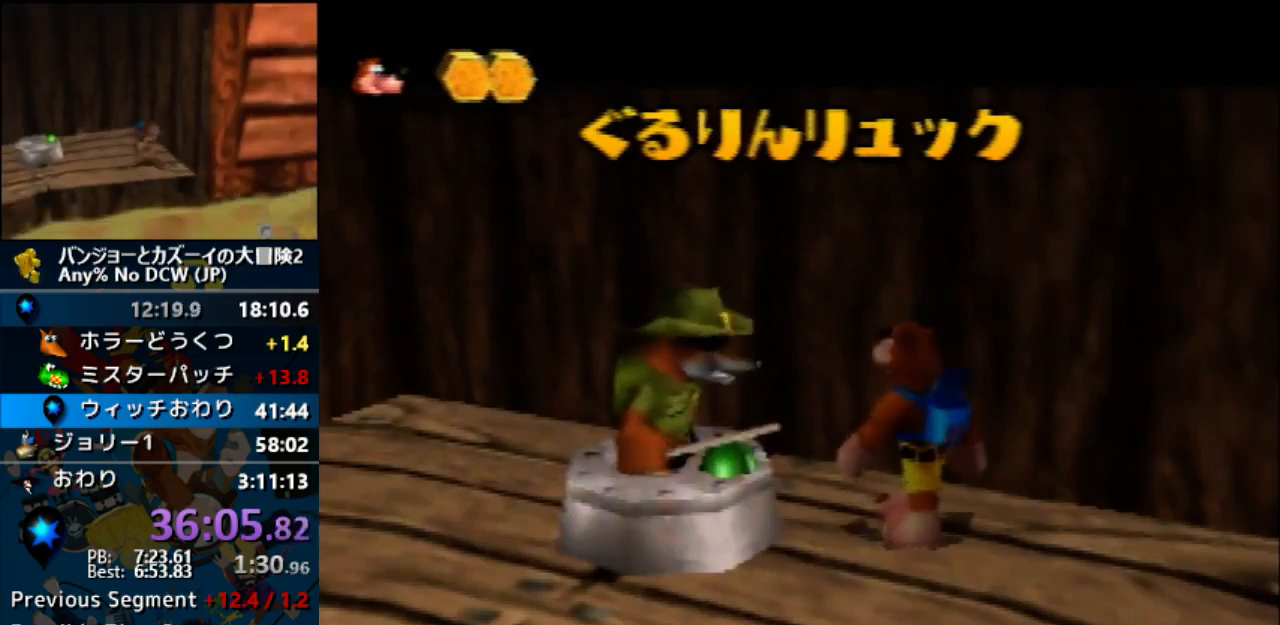
{"buttons": ["A"], "left_stick": "center", "events": []}
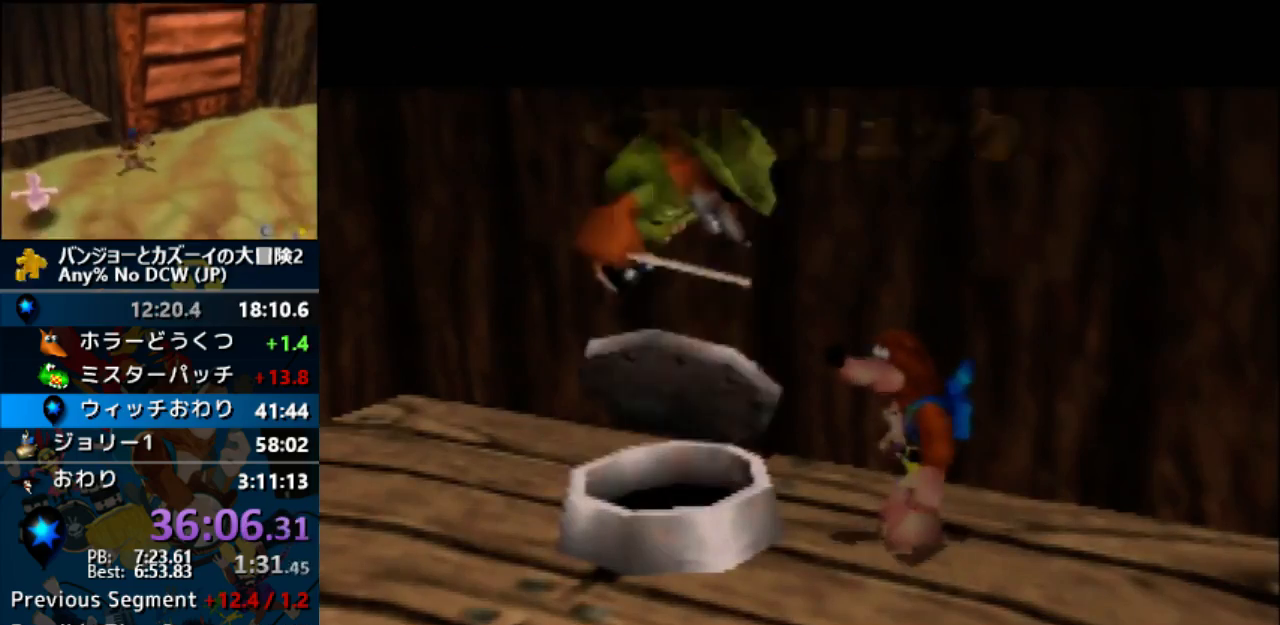
{"buttons": ["A"], "left_stick": "center", "events": []}
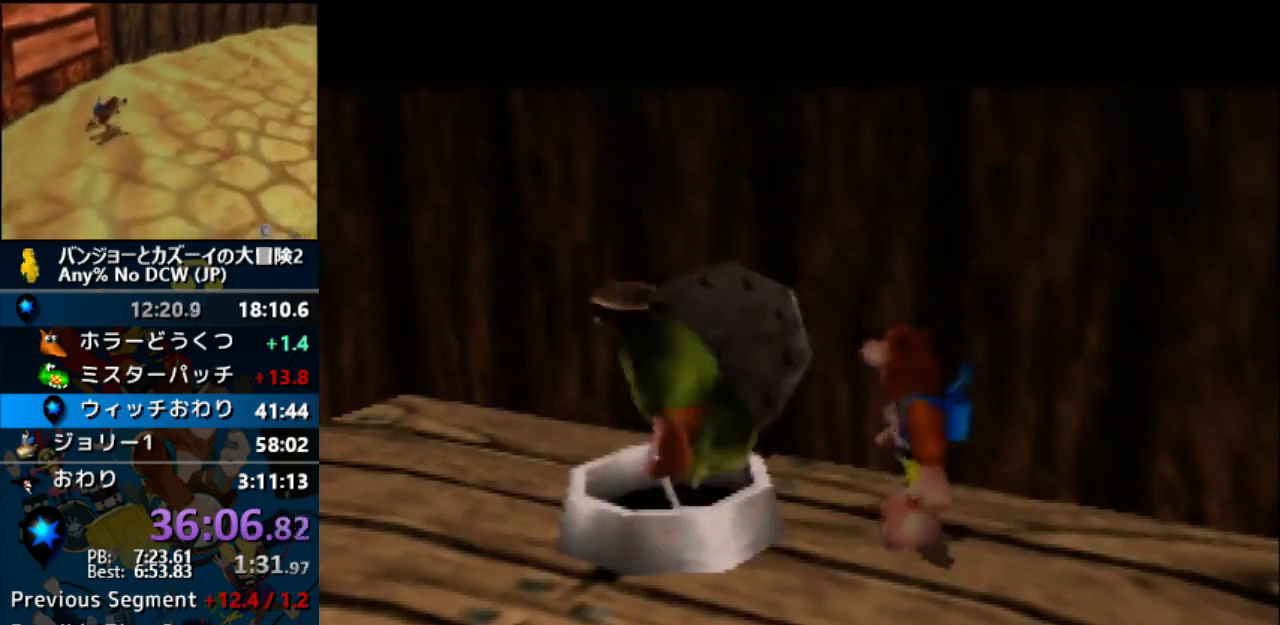
{"buttons": ["A"], "left_stick": "center", "events": []}
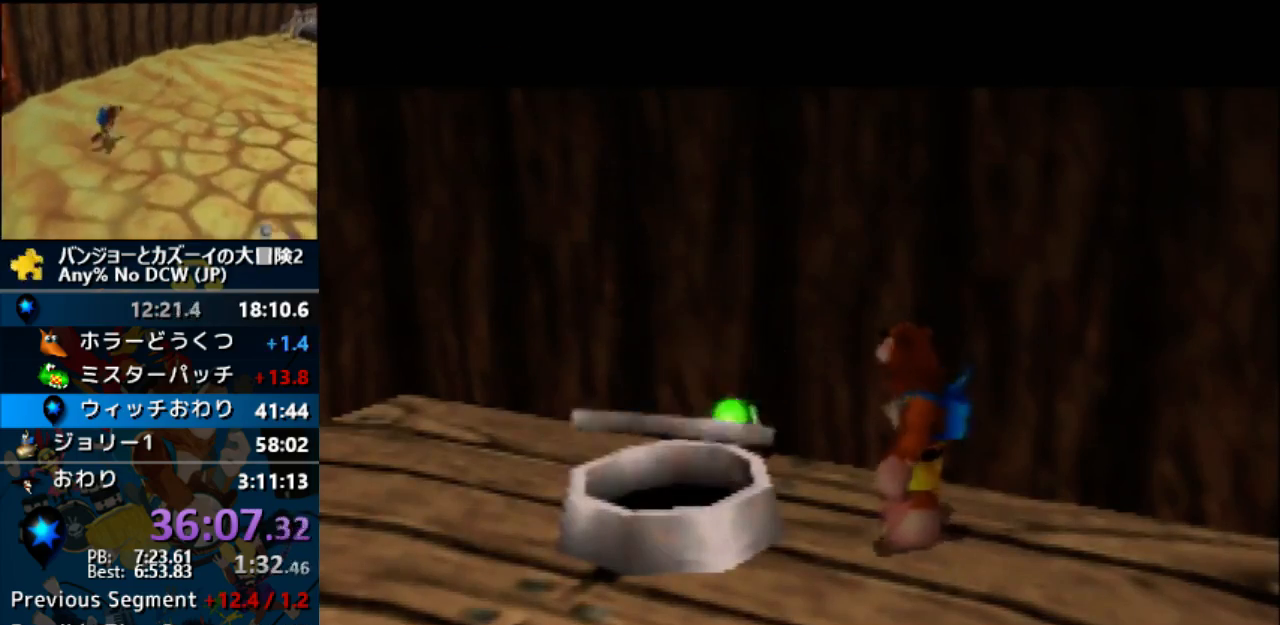
{"buttons": ["A"], "left_stick": "center", "events": []}
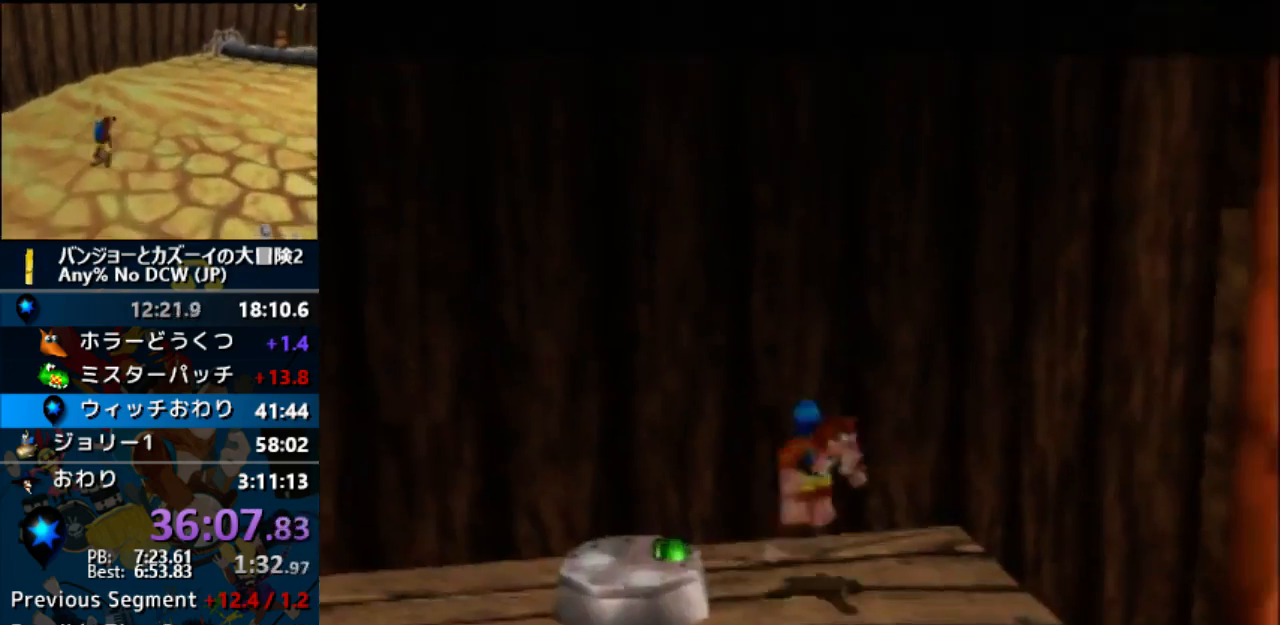
{"buttons": ["A"], "left_stick": "center", "events": []}
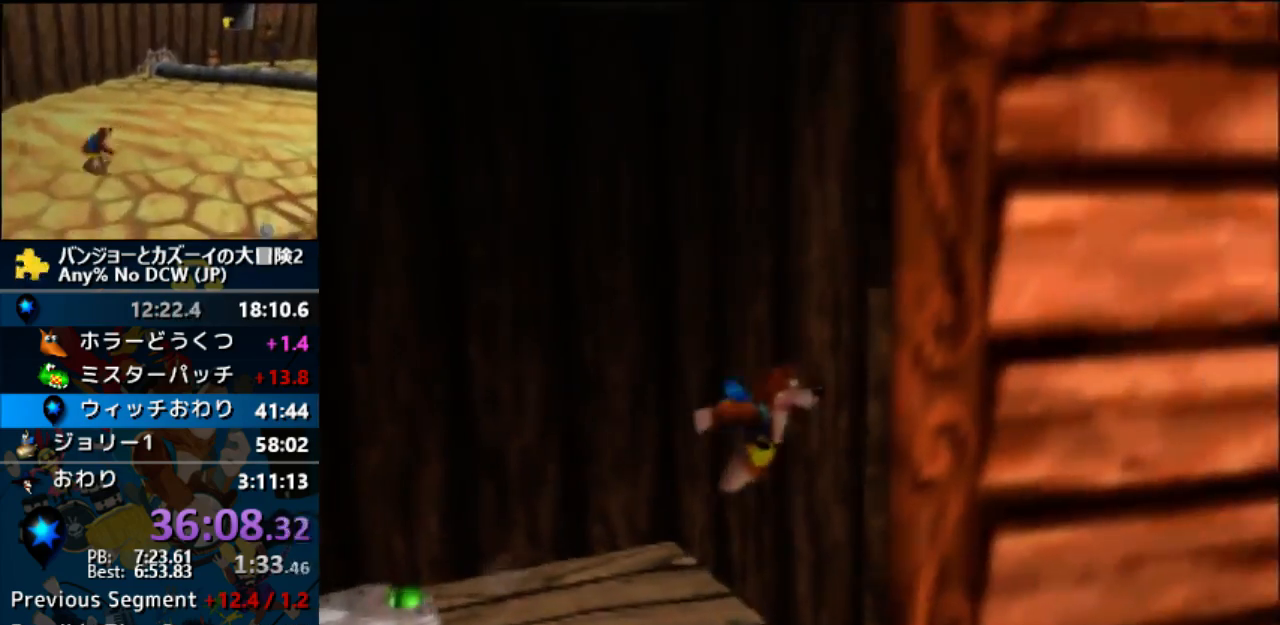
{"buttons": ["A"], "left_stick": "center", "events": []}
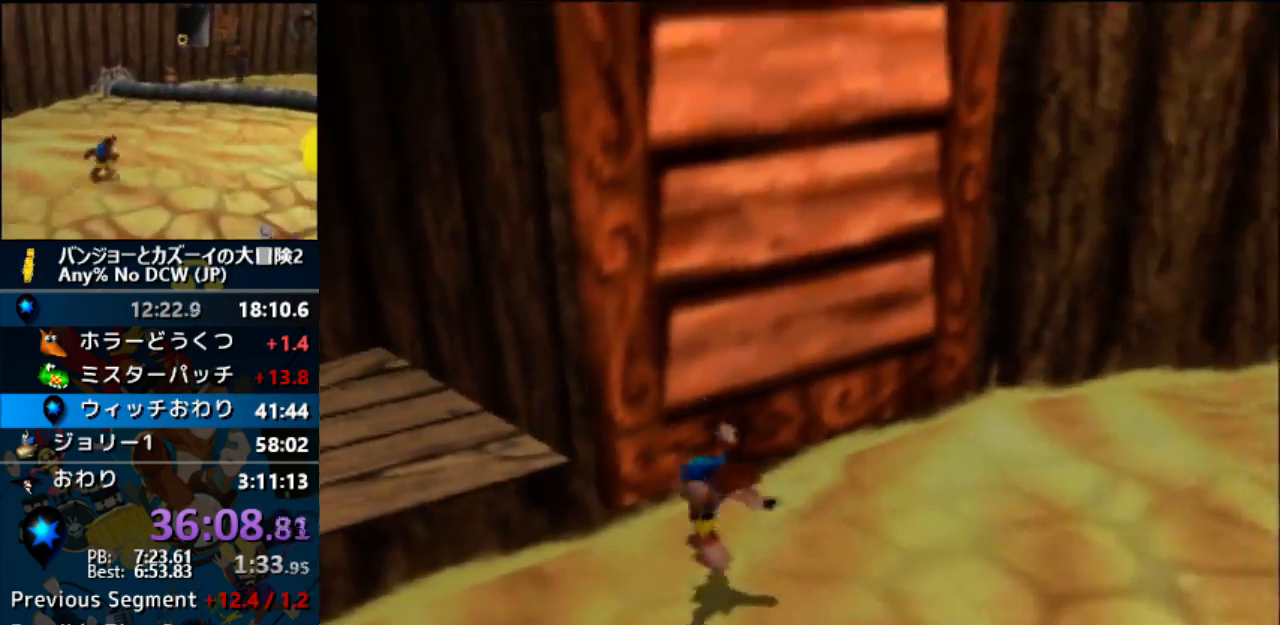
{"buttons": ["A"], "left_stick": "center", "events": []}